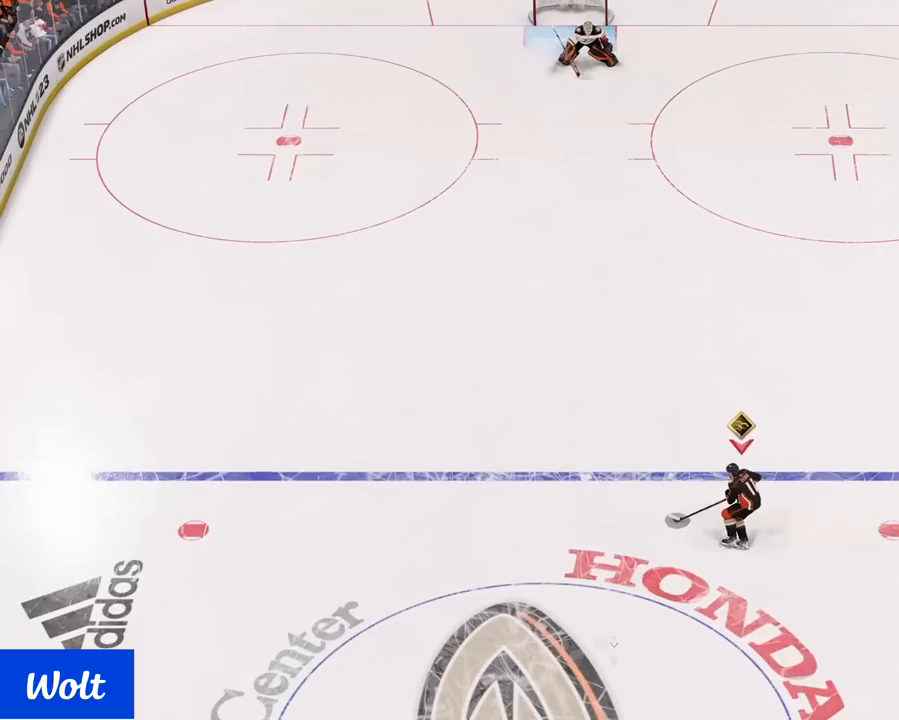
Gameplay with a controller (PlayStation layout); each line is a JSON object with the inputs held at the frame after it (dt_ms = milliseconds from this image to that frame). "events" lists button and stick changes between this image and that frame as [ms after this image, input, new state], when the widget could be followed in between.
{"dt_ms": 500, "buttons": [], "left_stick": "up-right", "right_stick": "down-left", "events": [[150, "right_stick", "down-left"]]}
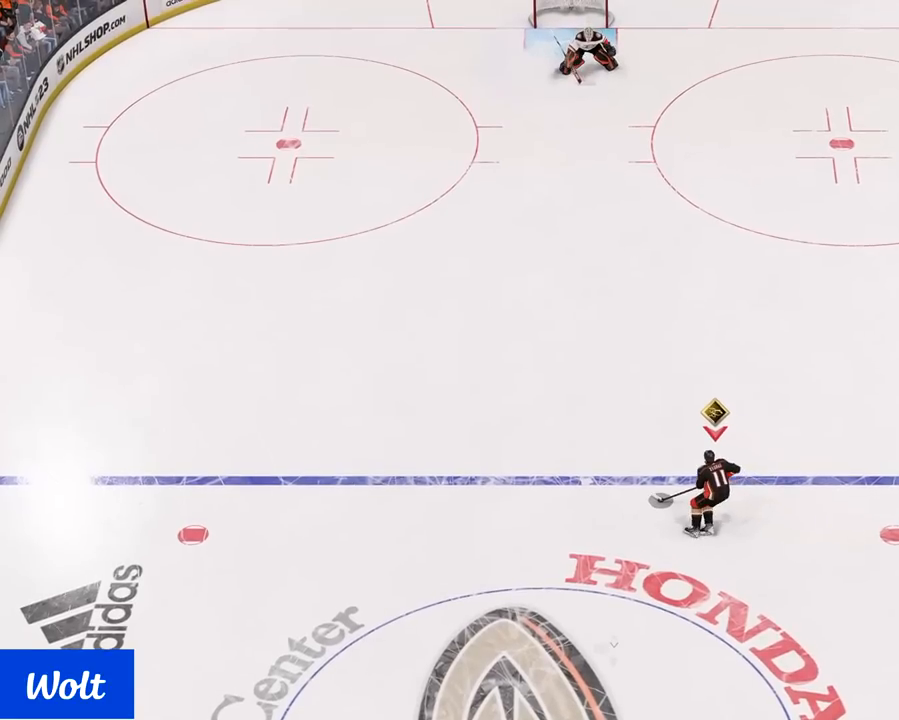
{"dt_ms": 500, "buttons": [], "left_stick": "up", "right_stick": "down-left", "events": [[167, "left_stick", "up"]]}
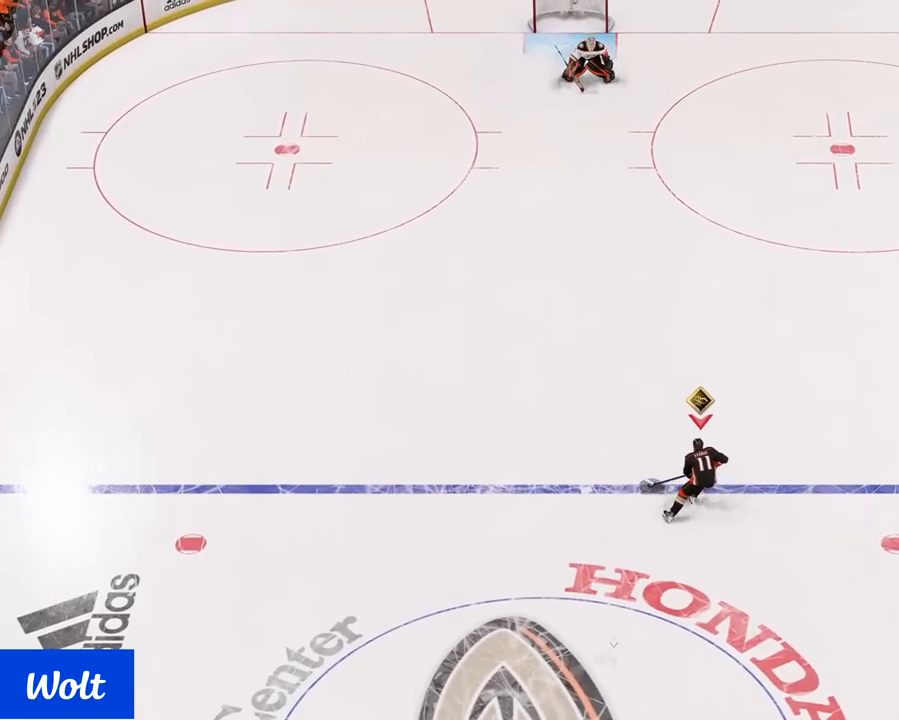
{"dt_ms": 500, "buttons": [], "left_stick": "up", "right_stick": "down-left", "events": []}
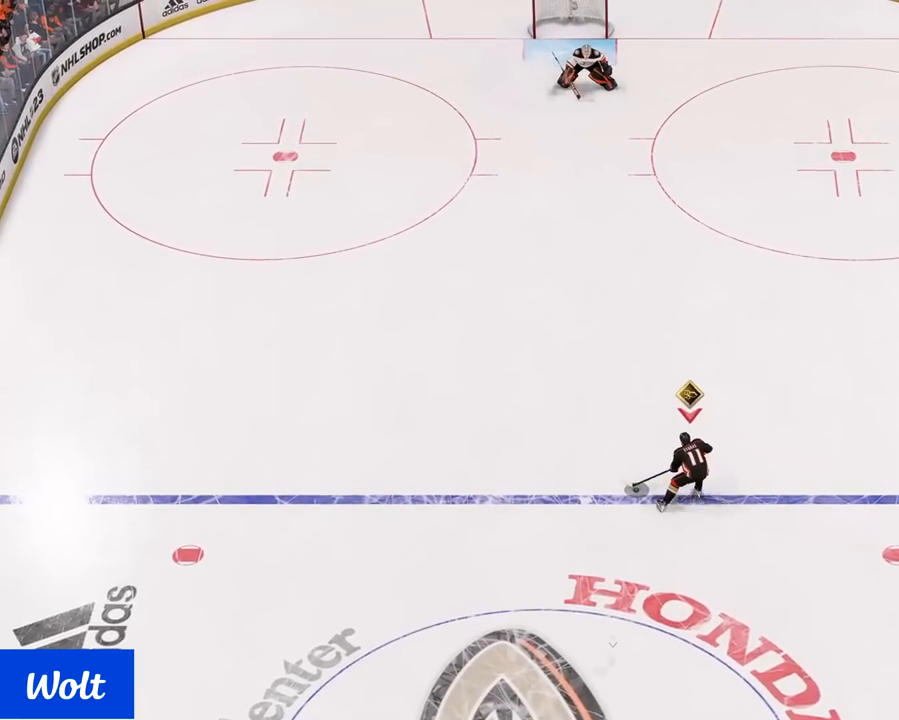
{"dt_ms": 500, "buttons": ["L1"], "left_stick": "up-left", "right_stick": "right", "events": [[133, "L1", "down"], [300, "left_stick", "up-left"], [300, "right_stick", "center"], [350, "right_stick", "right"]]}
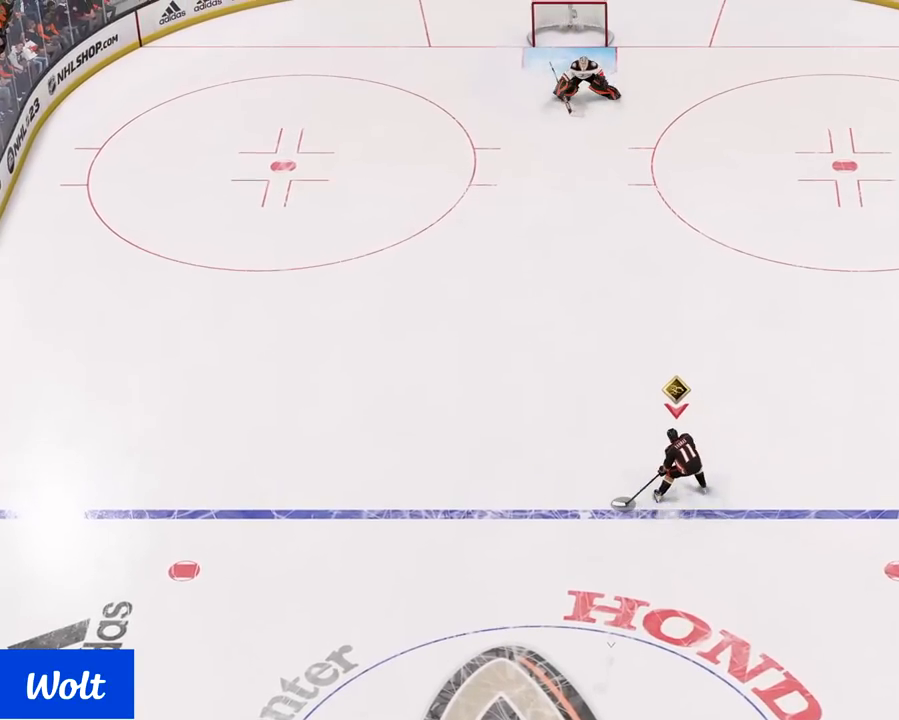
{"dt_ms": 500, "buttons": ["L1"], "left_stick": "up-left", "right_stick": "center"}
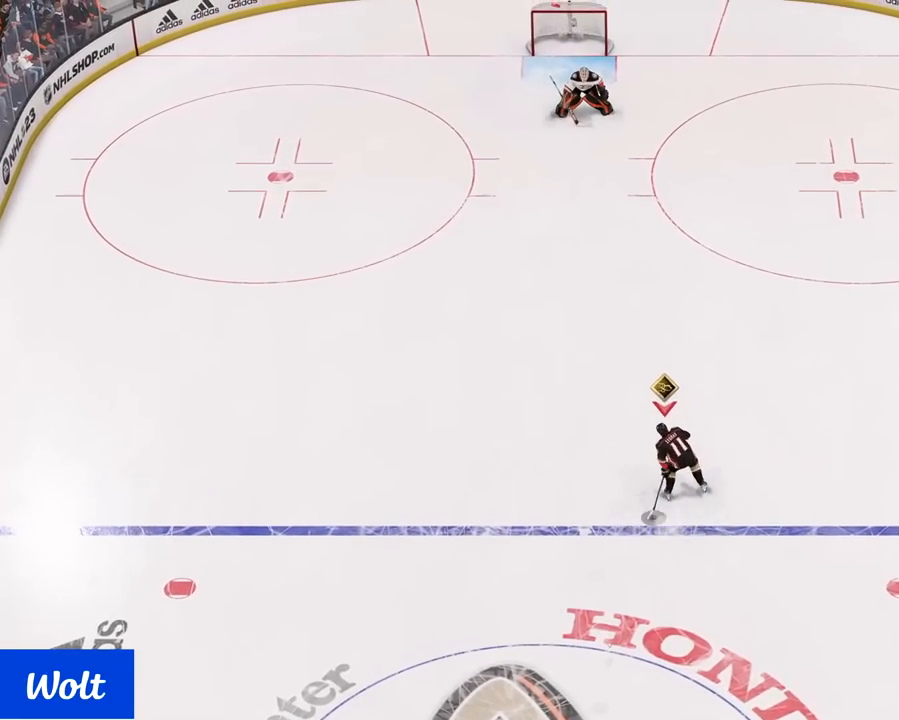
{"dt_ms": 500, "buttons": ["L1"], "left_stick": "up-left", "right_stick": "left", "events": [[33, "right_stick", "left"]]}
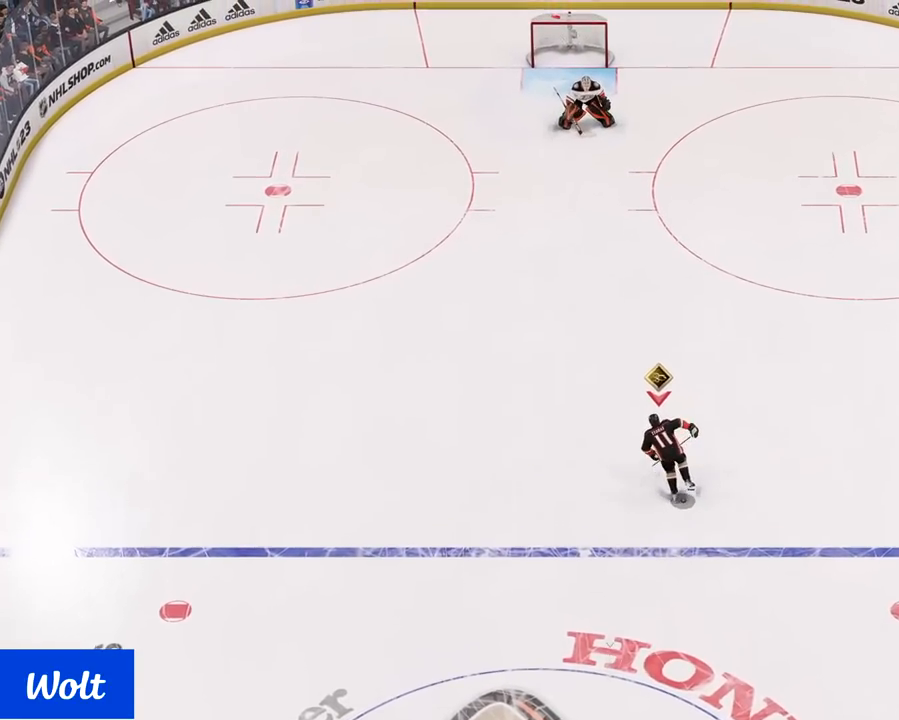
{"dt_ms": 500, "buttons": ["L1"], "left_stick": "up-left", "right_stick": "left", "events": []}
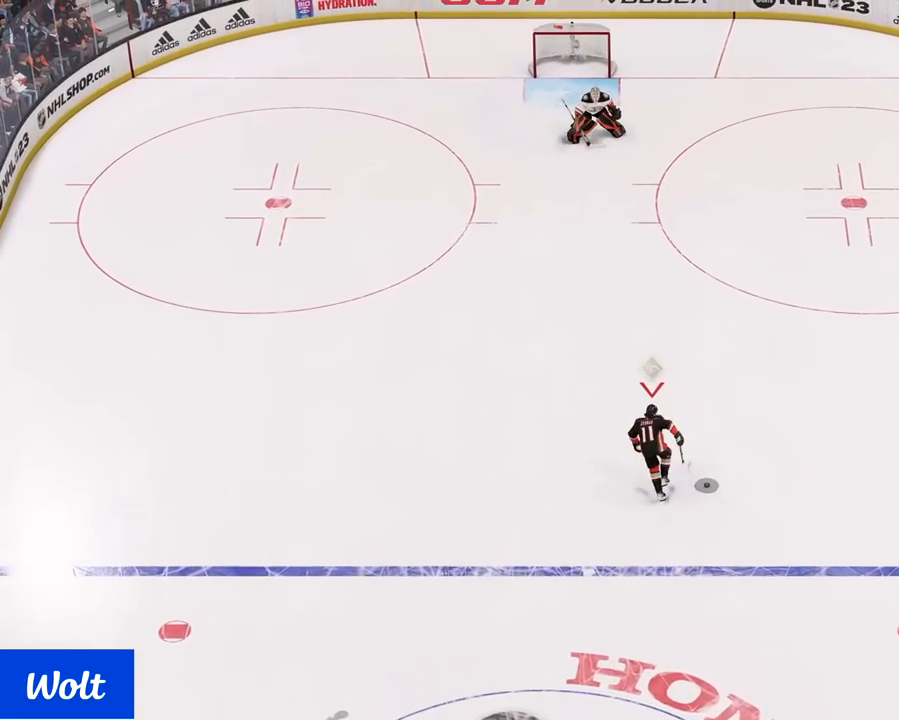
{"dt_ms": 500, "buttons": [], "left_stick": "up", "right_stick": "center", "events": [[17, "left_stick", "up"], [300, "L1", "up"], [467, "right_stick", "center"]]}
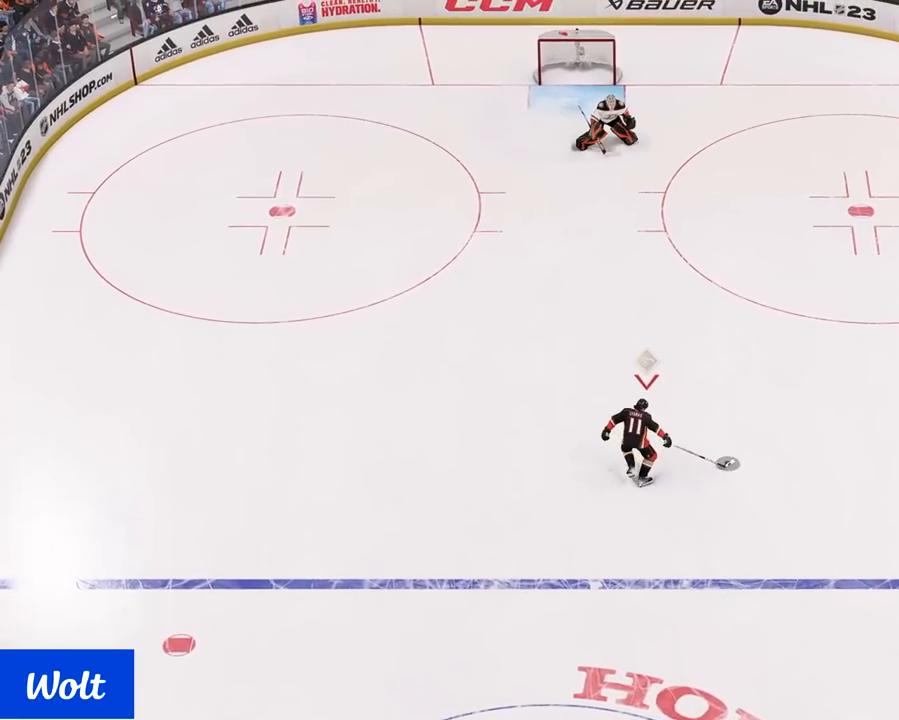
{"dt_ms": 500, "buttons": [], "left_stick": "up-right", "right_stick": "center", "events": [[17, "left_stick", "up-right"]]}
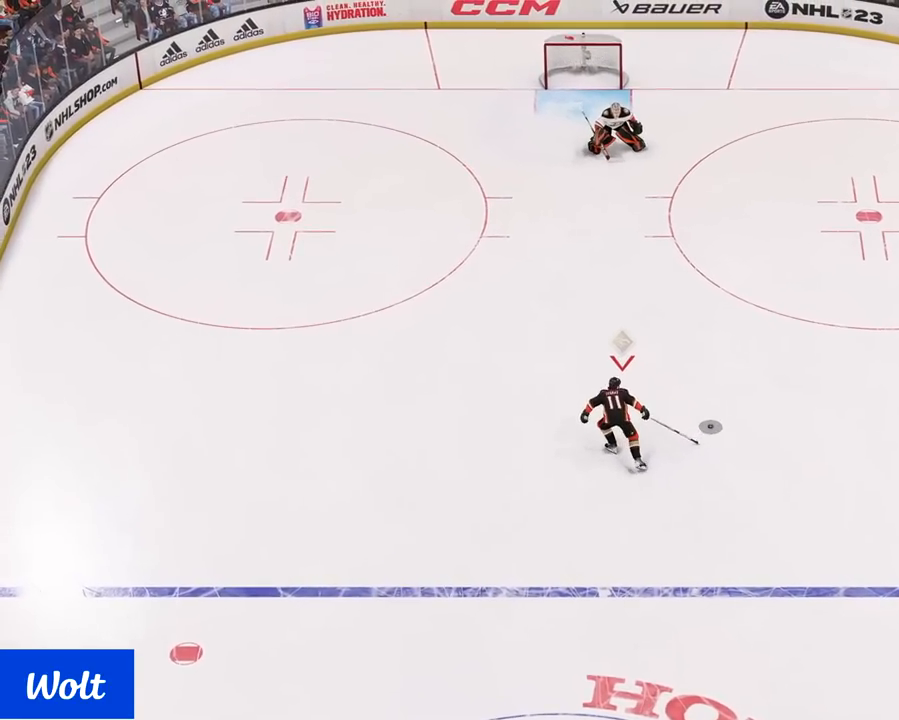
{"dt_ms": 500, "buttons": [], "left_stick": "up-right", "right_stick": "center", "events": []}
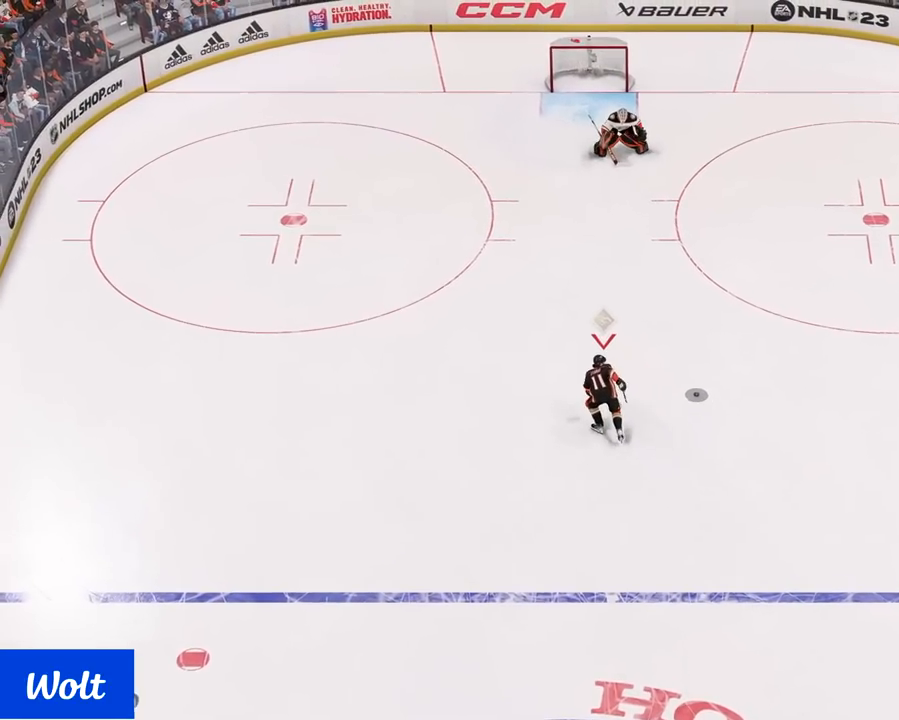
{"dt_ms": 500, "buttons": [], "left_stick": "up-right", "right_stick": "center", "events": []}
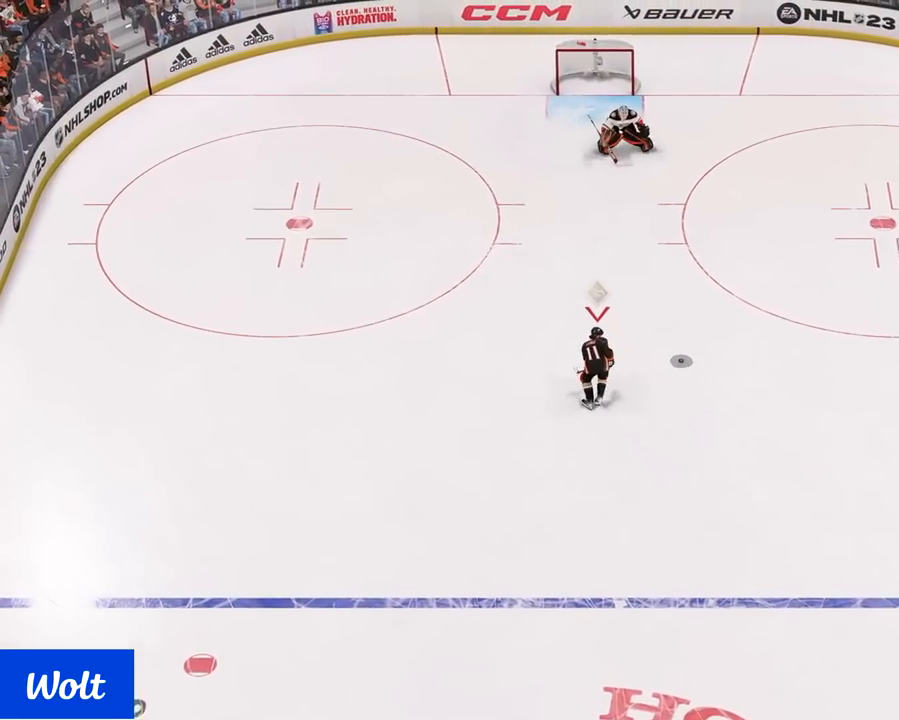
{"dt_ms": 500, "buttons": [], "left_stick": "up-right", "right_stick": "down-left", "events": [[133, "left_stick", "up"], [467, "left_stick", "up-right"], [467, "right_stick", "down-left"]]}
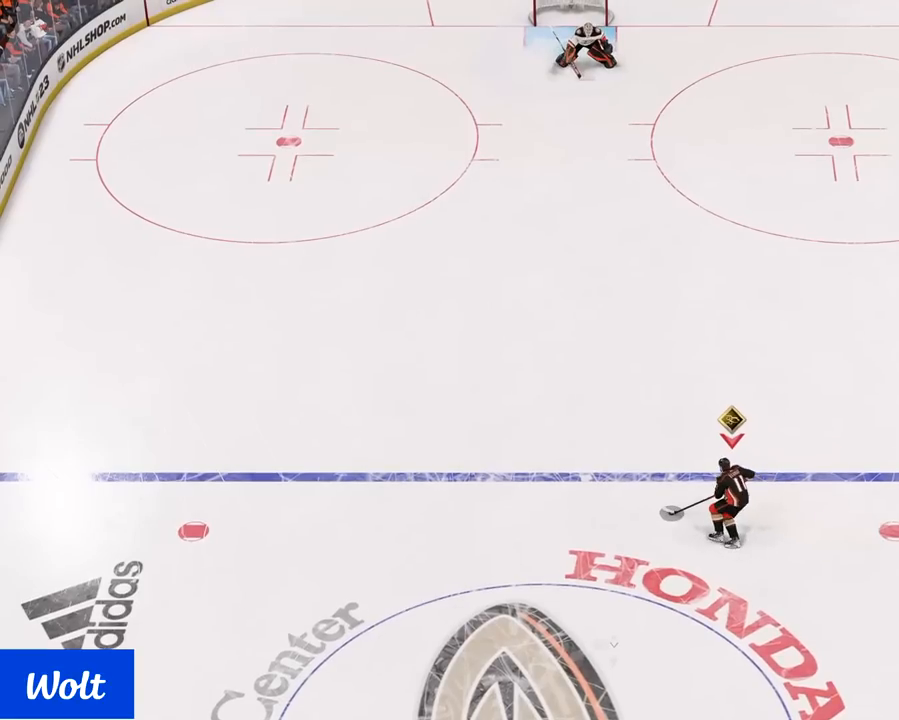
{"dt_ms": 500, "buttons": [], "left_stick": "up", "right_stick": "down-left", "events": [[467, "left_stick", "up"]]}
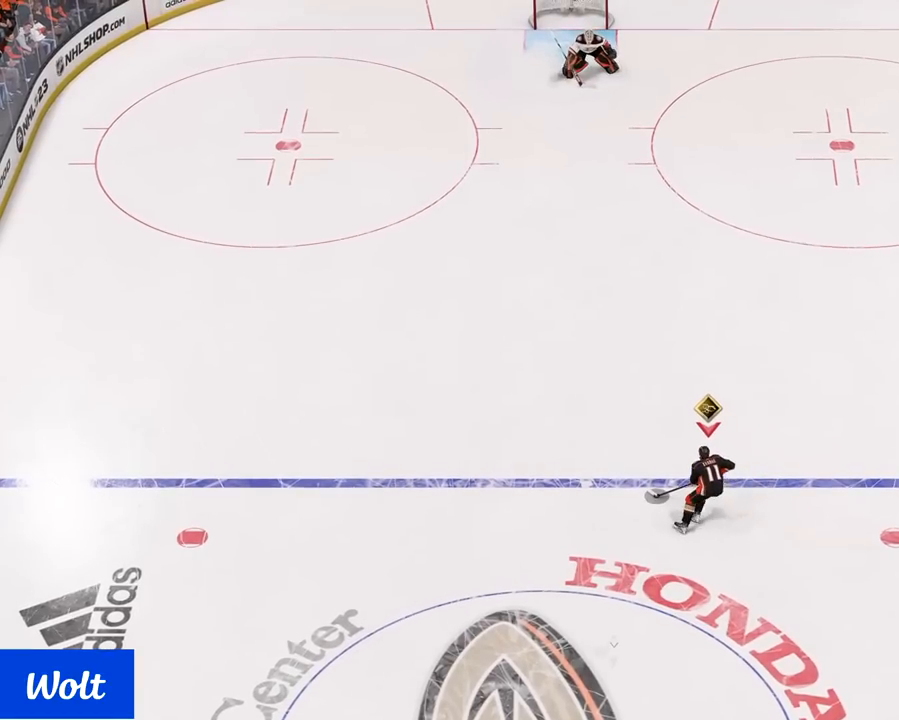
{"dt_ms": 500, "buttons": [], "left_stick": "up", "right_stick": "down-left", "events": []}
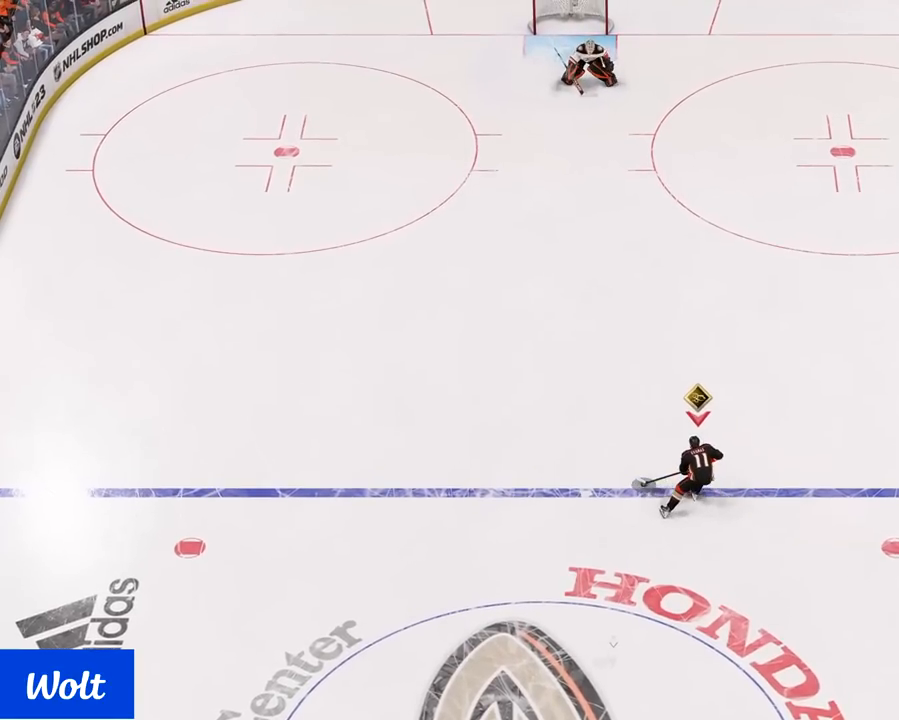
{"dt_ms": 500, "buttons": ["L1"], "left_stick": "up", "right_stick": "down-left", "events": [[417, "L1", "down"]]}
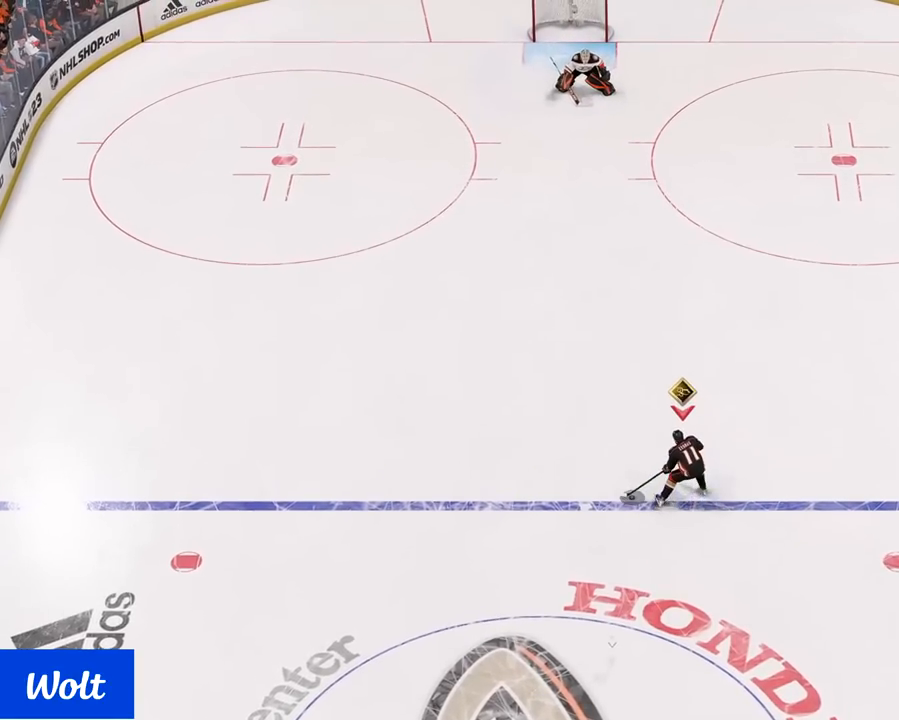
{"dt_ms": 1000, "buttons": ["L1"], "left_stick": "up-left", "right_stick": "left"}
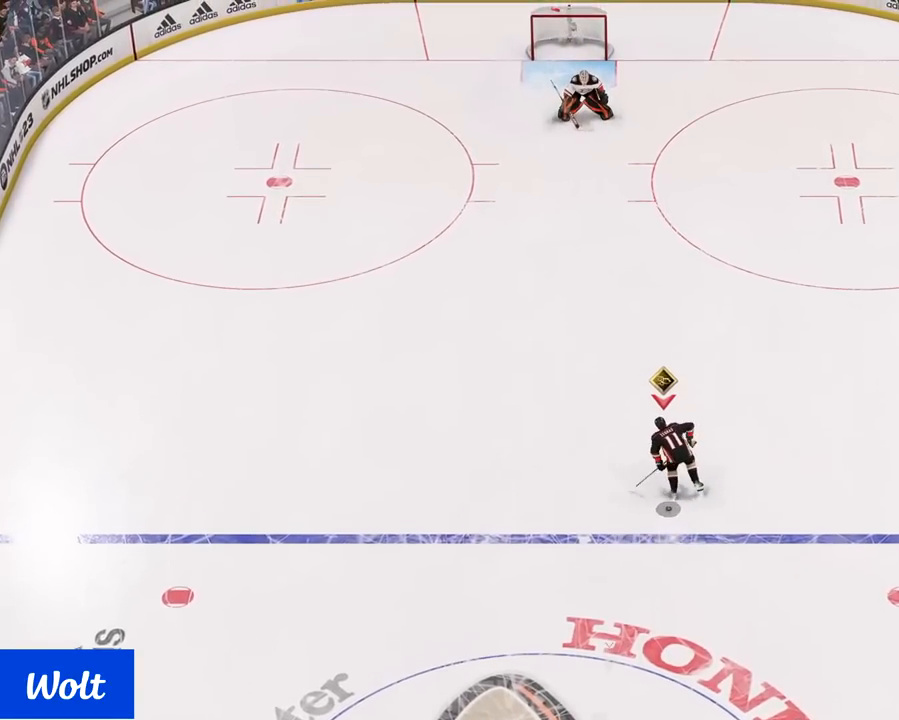
{"dt_ms": 500, "buttons": ["L1"], "left_stick": "up-left", "right_stick": "left", "events": []}
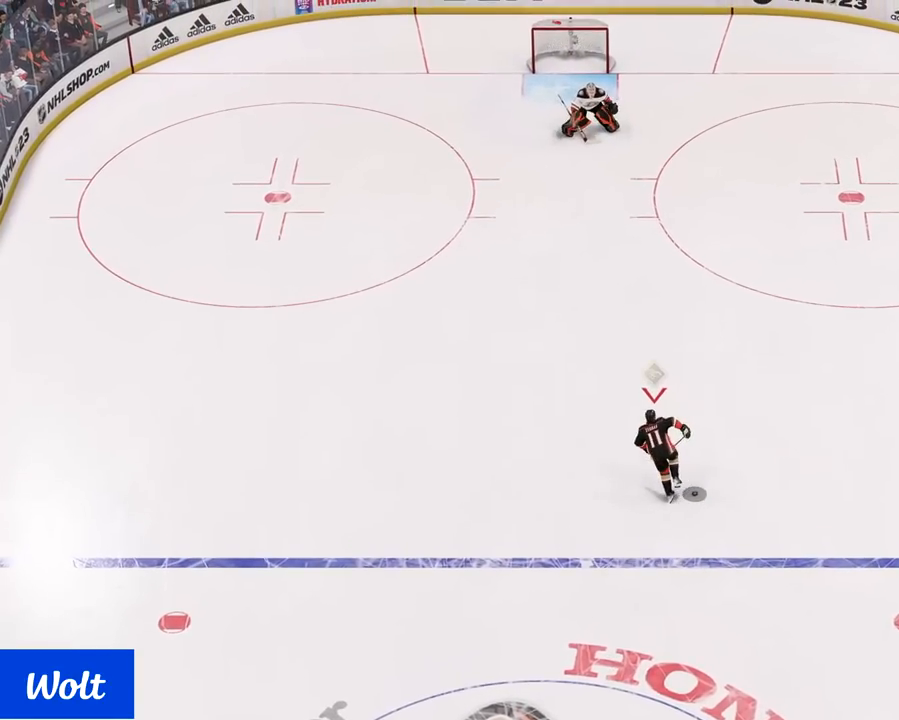
{"dt_ms": 500, "buttons": ["L1"], "left_stick": "up", "right_stick": "left", "events": [[283, "left_stick", "up"]]}
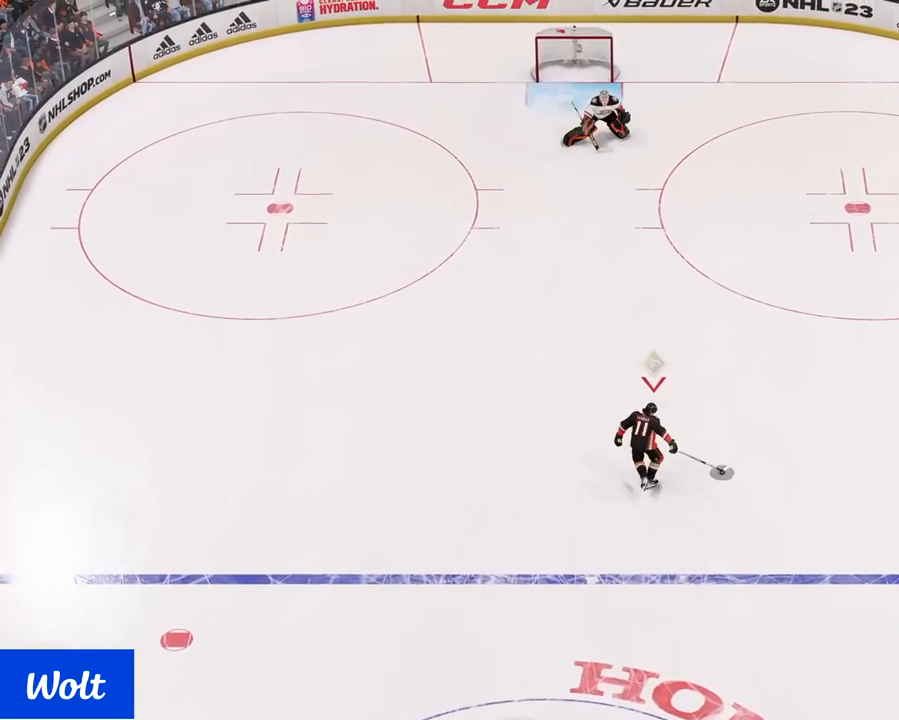
{"dt_ms": 500, "buttons": [], "left_stick": "up-right", "right_stick": "center", "events": [[33, "L1", "up"], [200, "right_stick", "center"], [250, "left_stick", "up-right"]]}
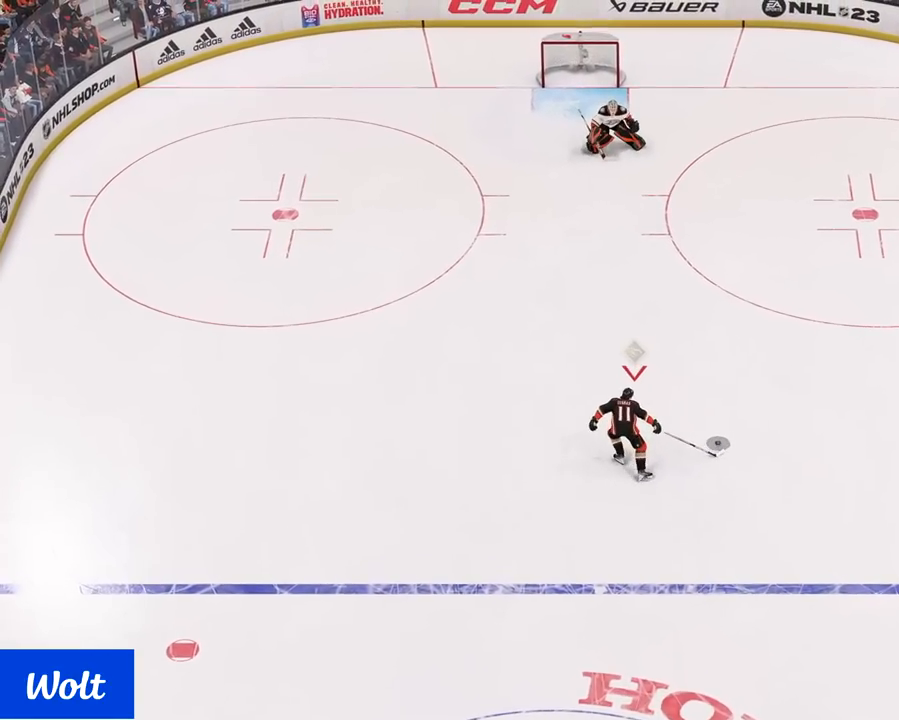
{"dt_ms": 500, "buttons": [], "left_stick": "up-right", "right_stick": "center", "events": []}
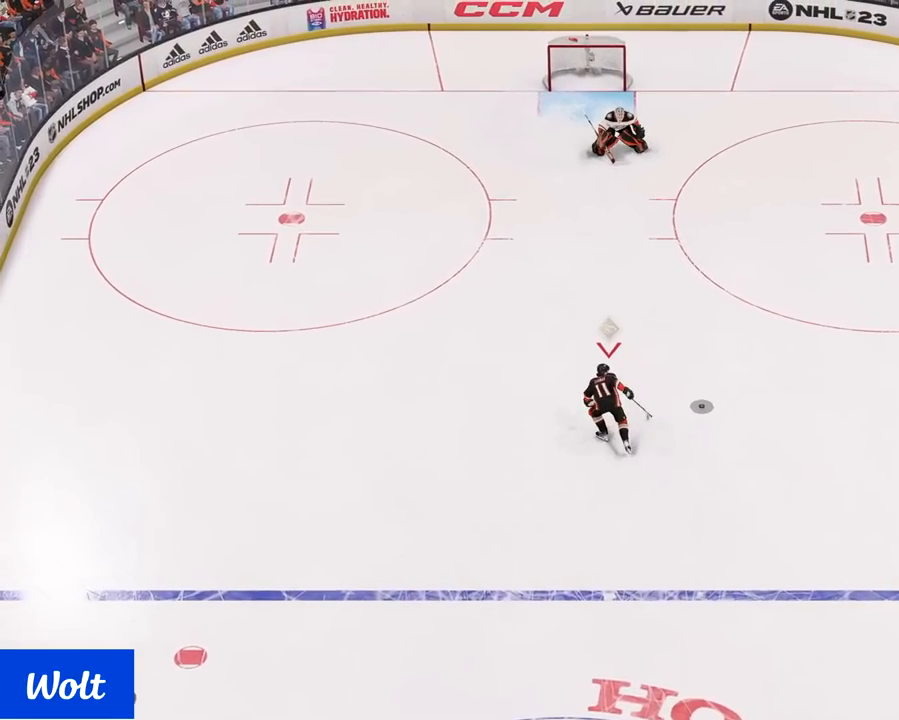
{"dt_ms": 500, "buttons": [], "left_stick": "up-right", "right_stick": "center", "events": []}